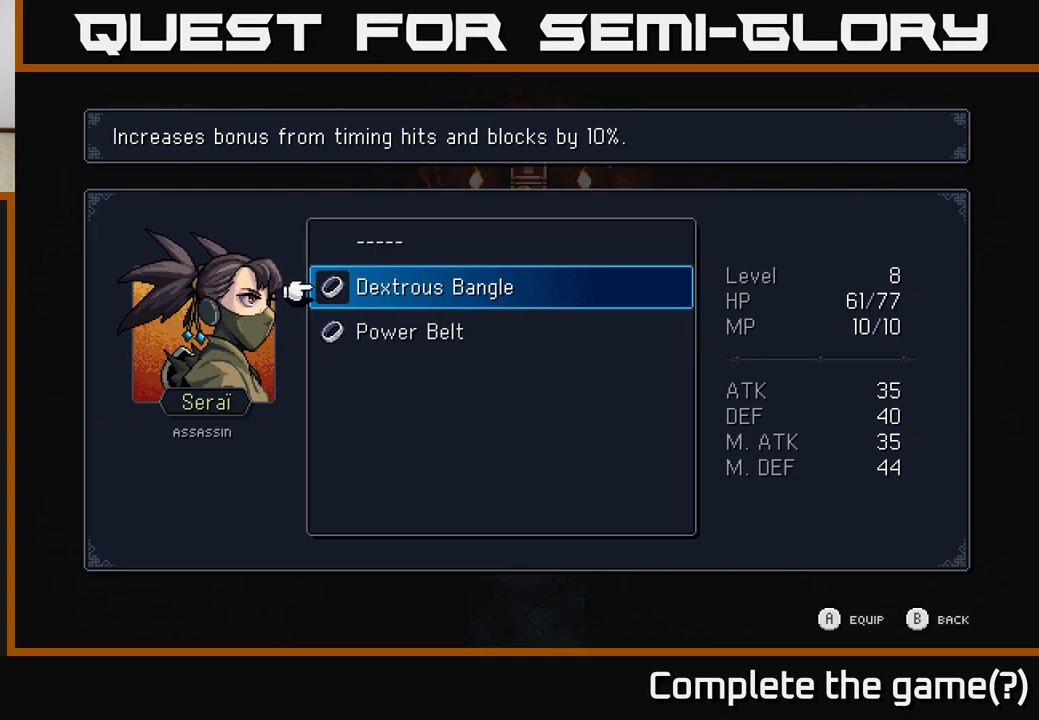
Gameplay with a controller (Xbox layout); each line is a JSON object with the inputs held at the frame after it. "events" lists button and stick changes between this image and that frame as [ms after this image, input, new state], when the widget could be followed in between.
{"buttons": [], "left_stick": "center", "right_stick": "center", "events": [[250, "A", "down"], [350, "A", "up"]]}
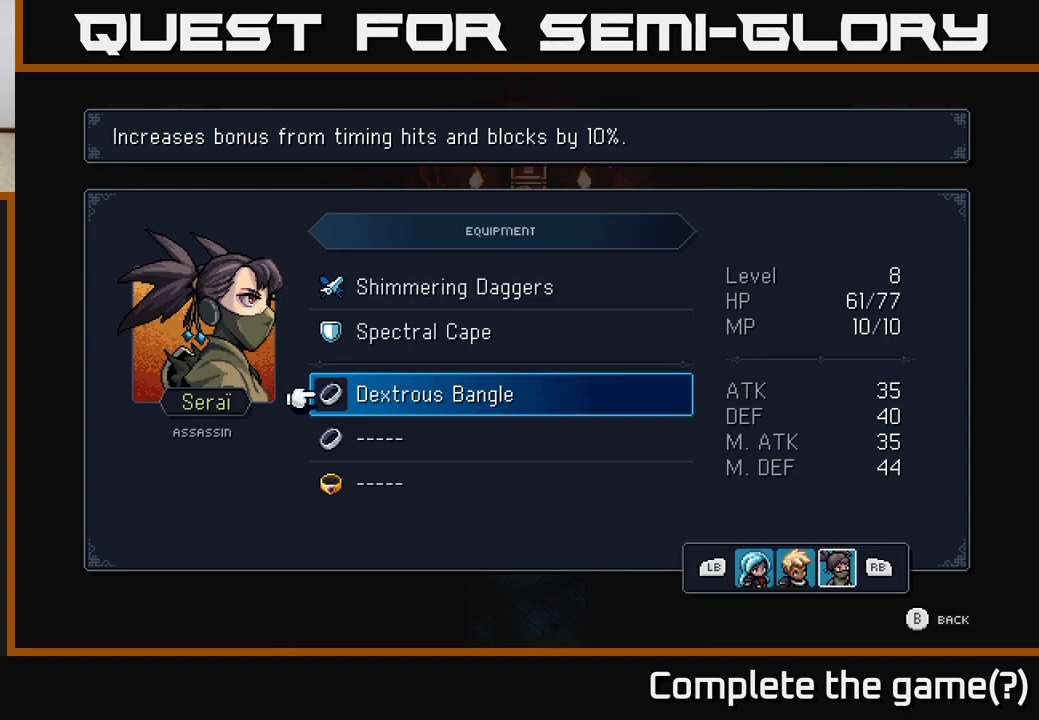
{"buttons": [], "left_stick": "center", "right_stick": "center", "events": []}
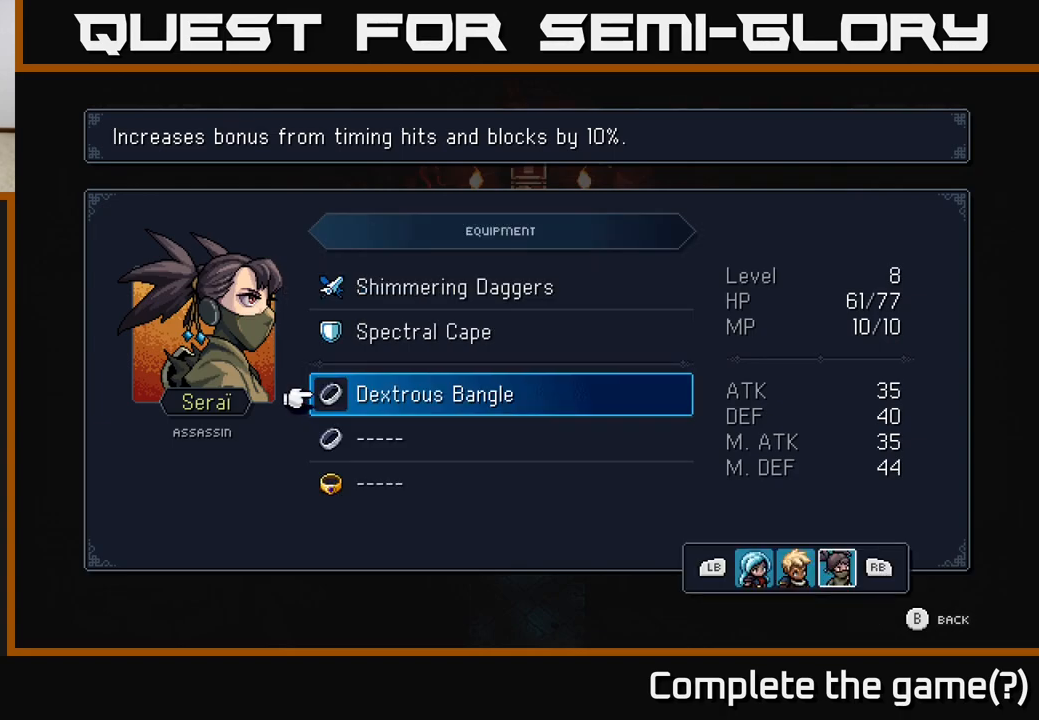
{"buttons": [], "left_stick": "center", "right_stick": "center", "events": []}
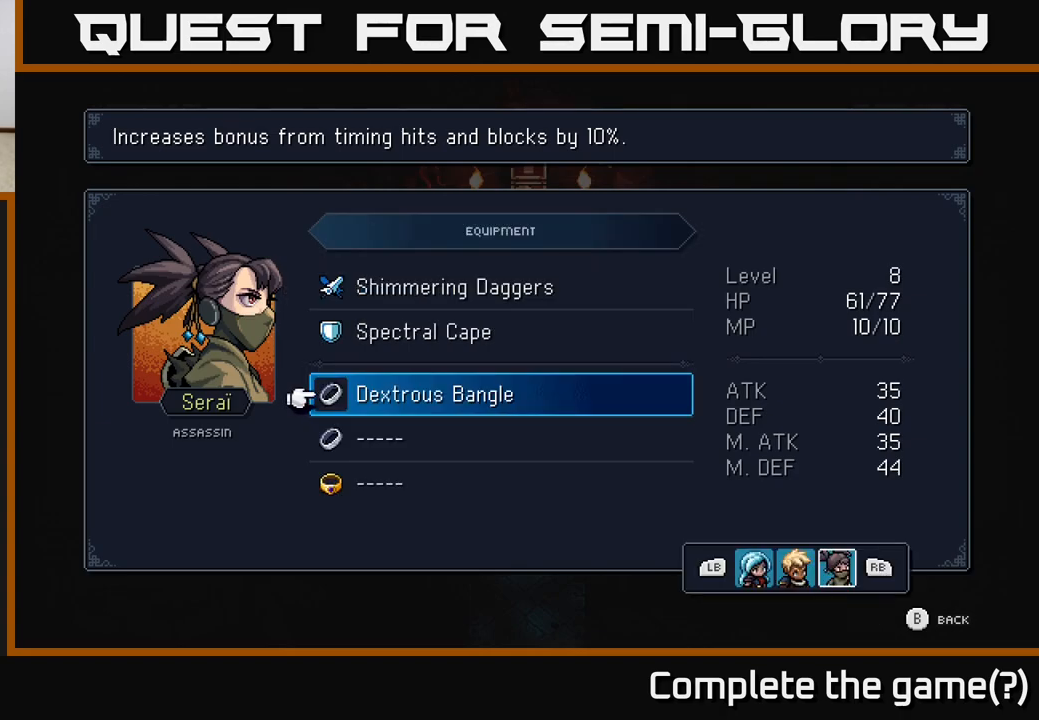
{"buttons": [], "left_stick": "center", "right_stick": "center", "events": [[200, "B", "down"], [283, "B", "up"]]}
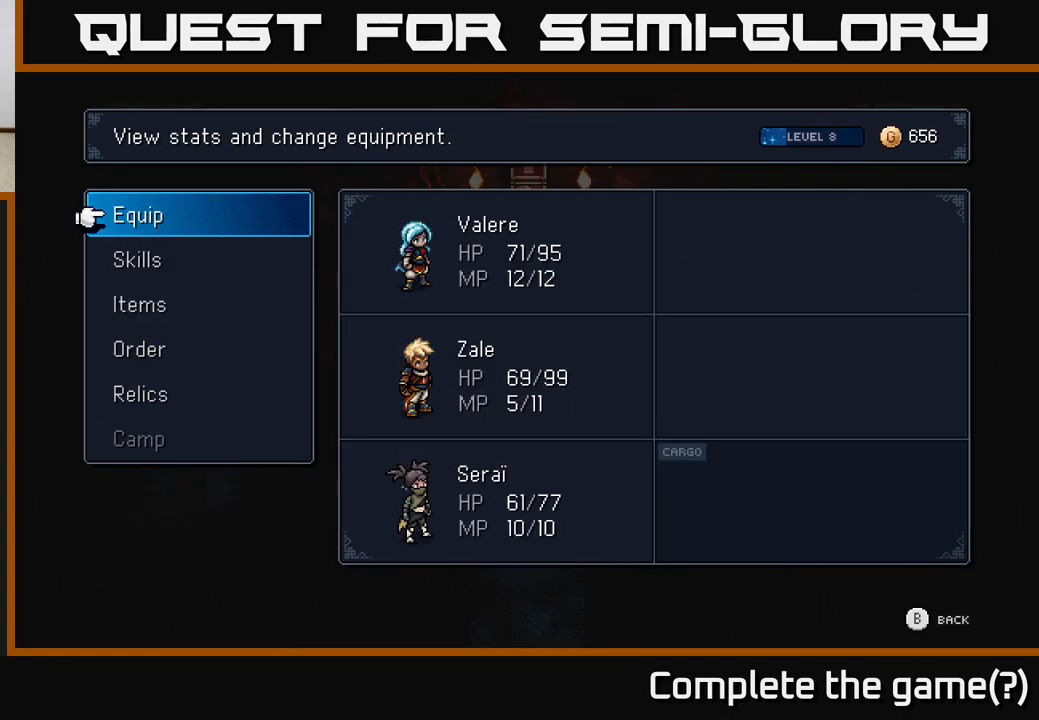
{"buttons": [], "left_stick": "right", "right_stick": "center", "events": [[100, "B", "down"], [150, "B", "up"], [400, "left_stick", "right"]]}
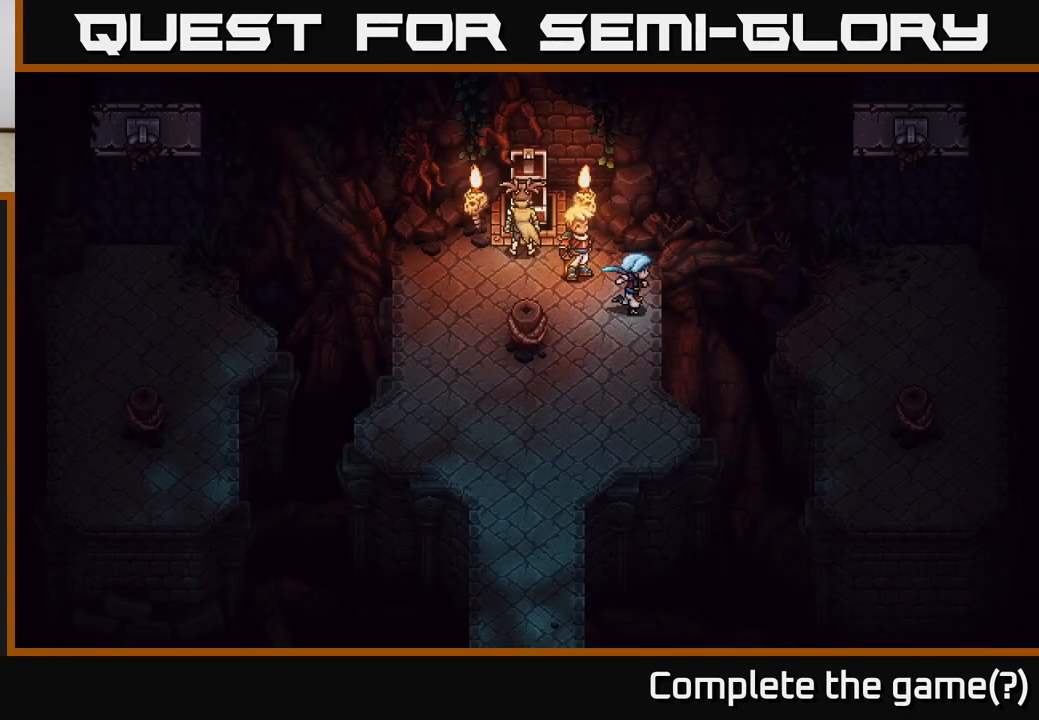
{"buttons": [], "left_stick": "down-left", "right_stick": "center", "events": [[67, "left_stick", "down-right"], [183, "left_stick", "down"], [417, "left_stick", "down-left"]]}
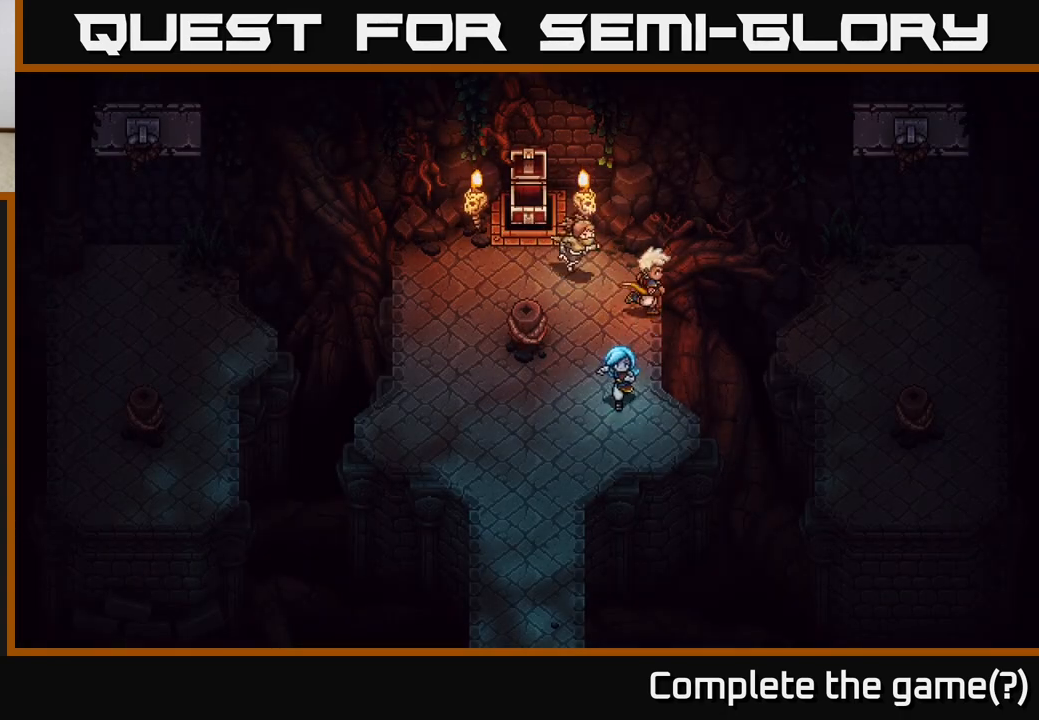
{"buttons": [], "left_stick": "right", "right_stick": "center", "events": [[183, "left_stick", "down-right"], [250, "left_stick", "right"]]}
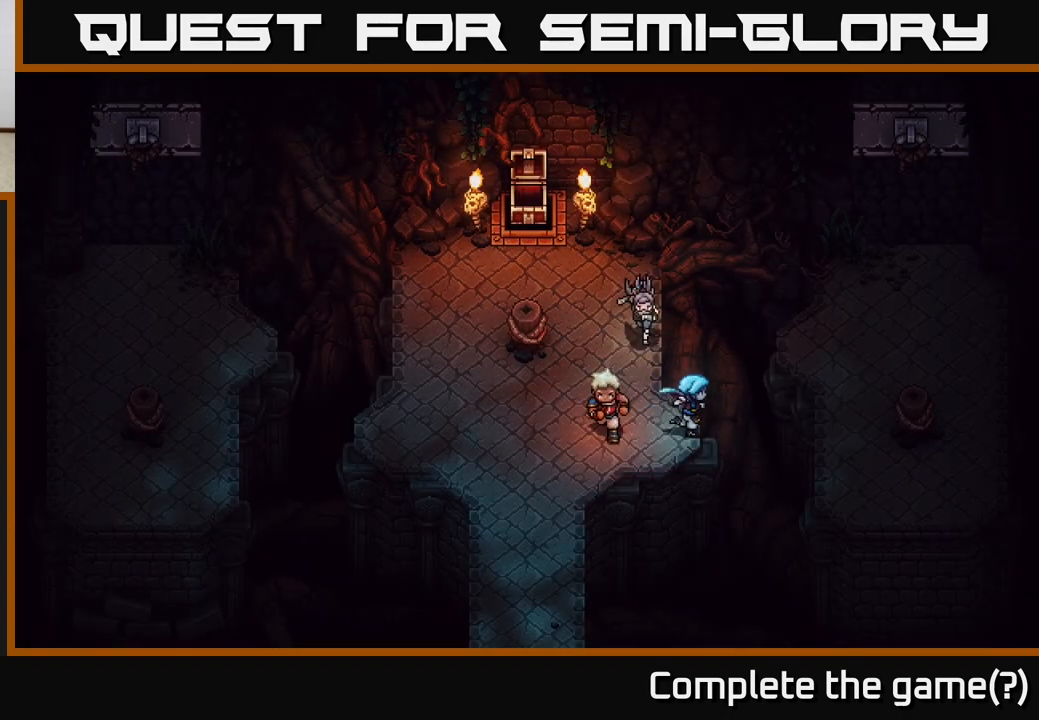
{"buttons": [], "left_stick": "right", "right_stick": "center", "events": [[200, "B", "down"], [367, "B", "up"]]}
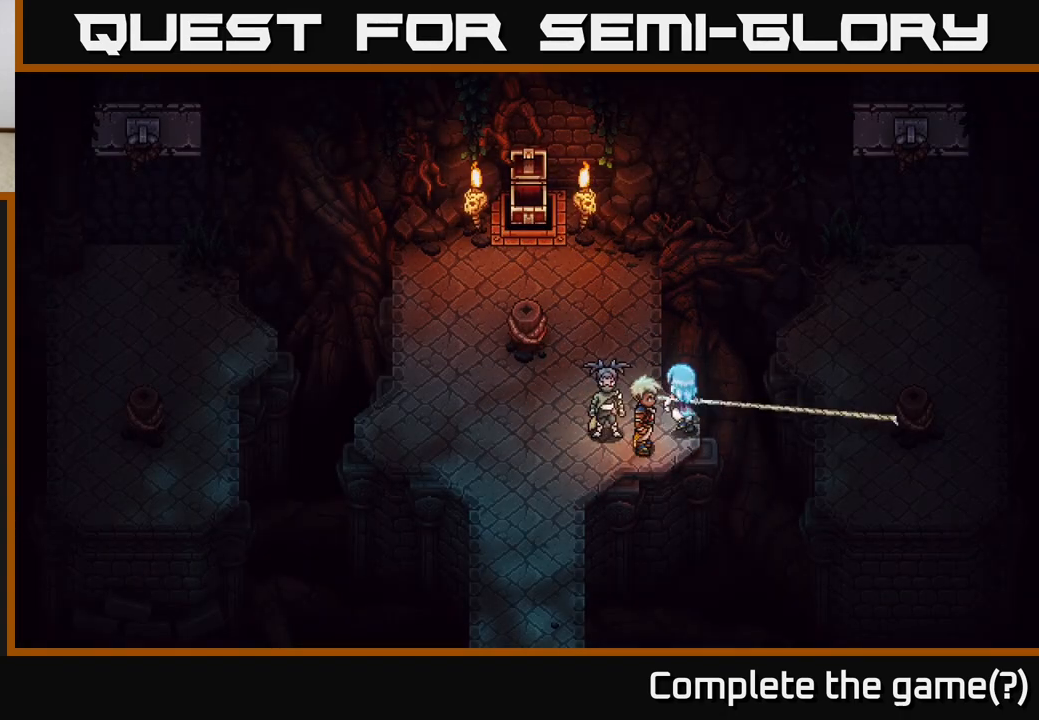
{"buttons": [], "left_stick": "center", "right_stick": "center", "events": [[200, "left_stick", "center"]]}
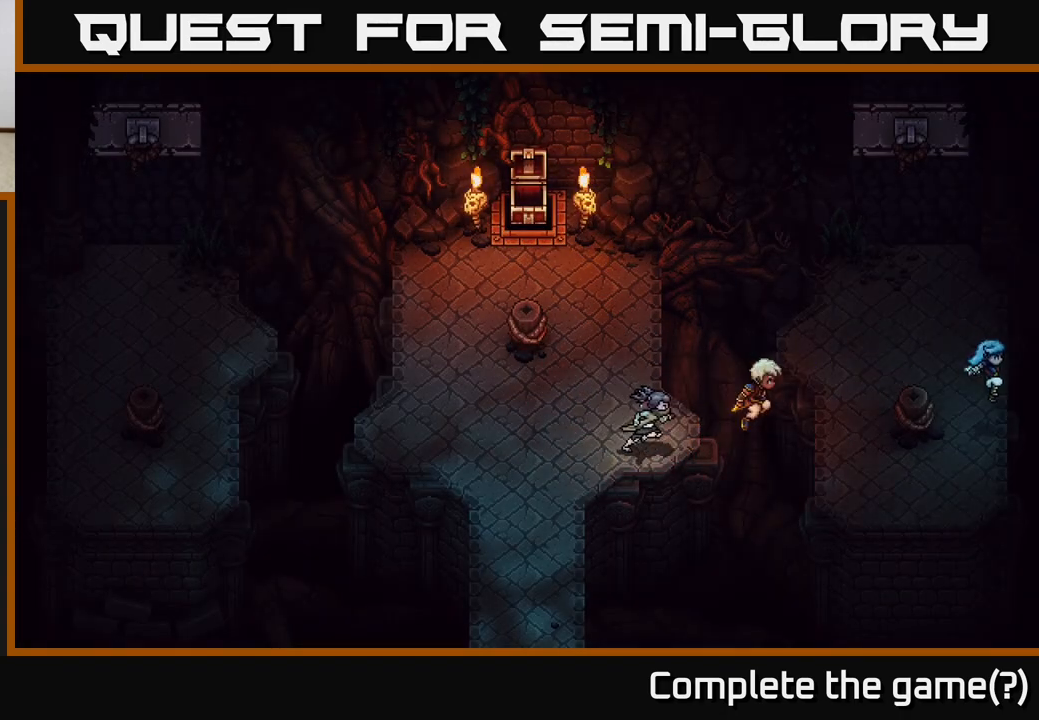
{"buttons": [], "left_stick": "left", "right_stick": "center", "events": [[100, "left_stick", "left"], [333, "B", "down"], [467, "B", "up"]]}
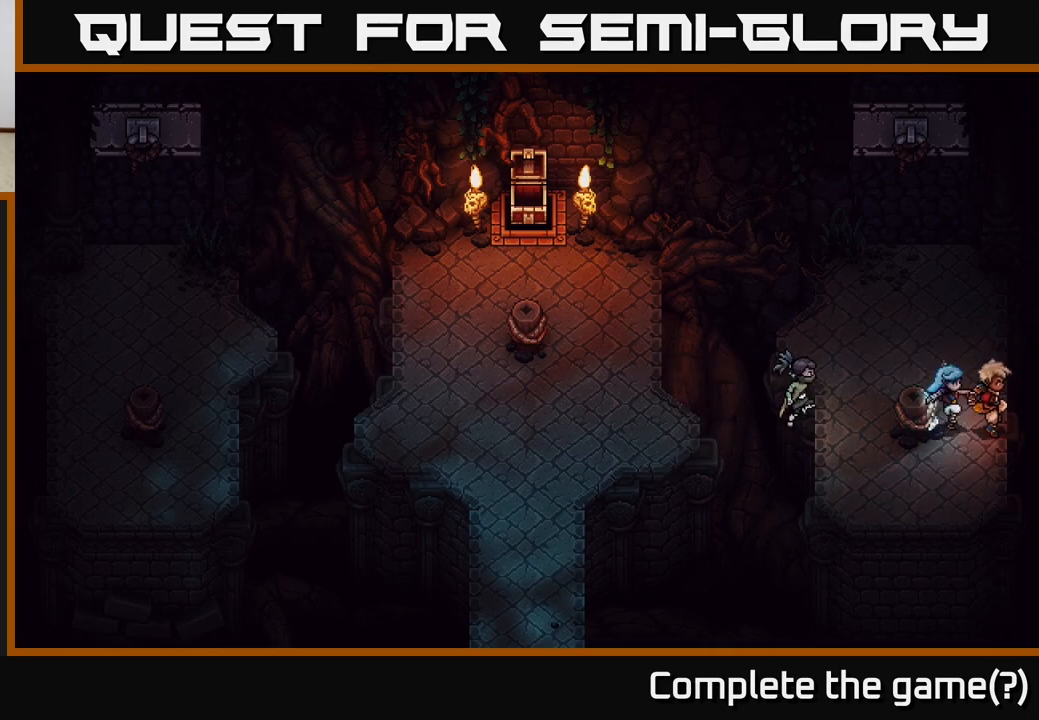
{"buttons": [], "left_stick": "up", "right_stick": "center", "events": [[283, "left_stick", "up"]]}
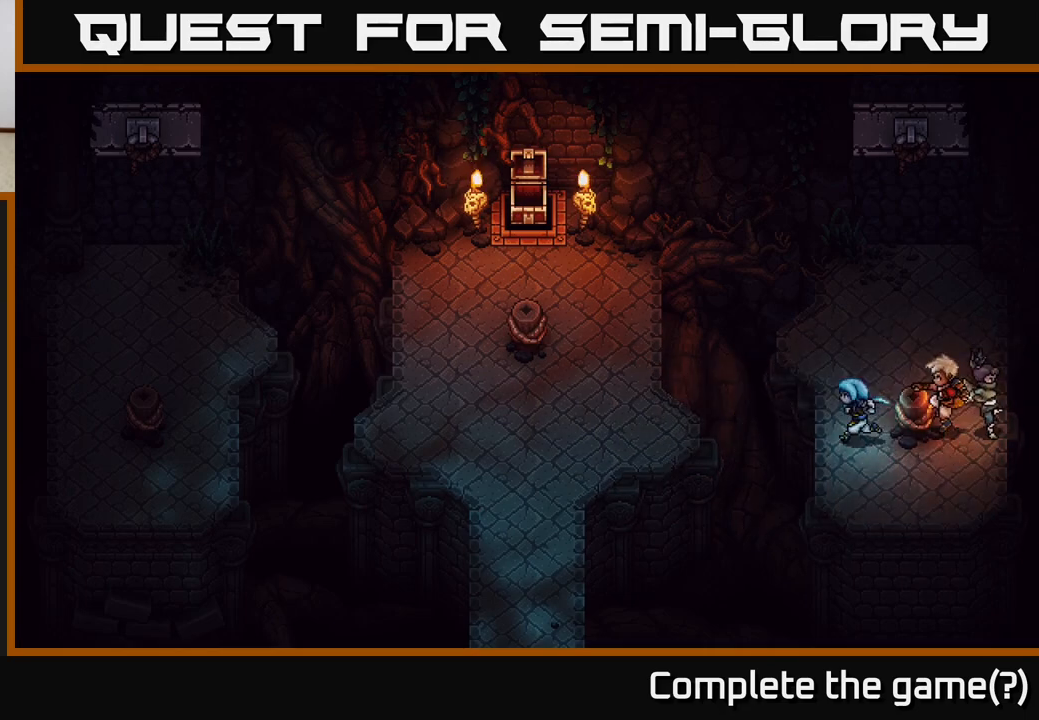
{"buttons": ["B"], "left_stick": "left", "right_stick": "center", "events": [[283, "left_stick", "up-left"], [383, "B", "down"], [383, "left_stick", "left"]]}
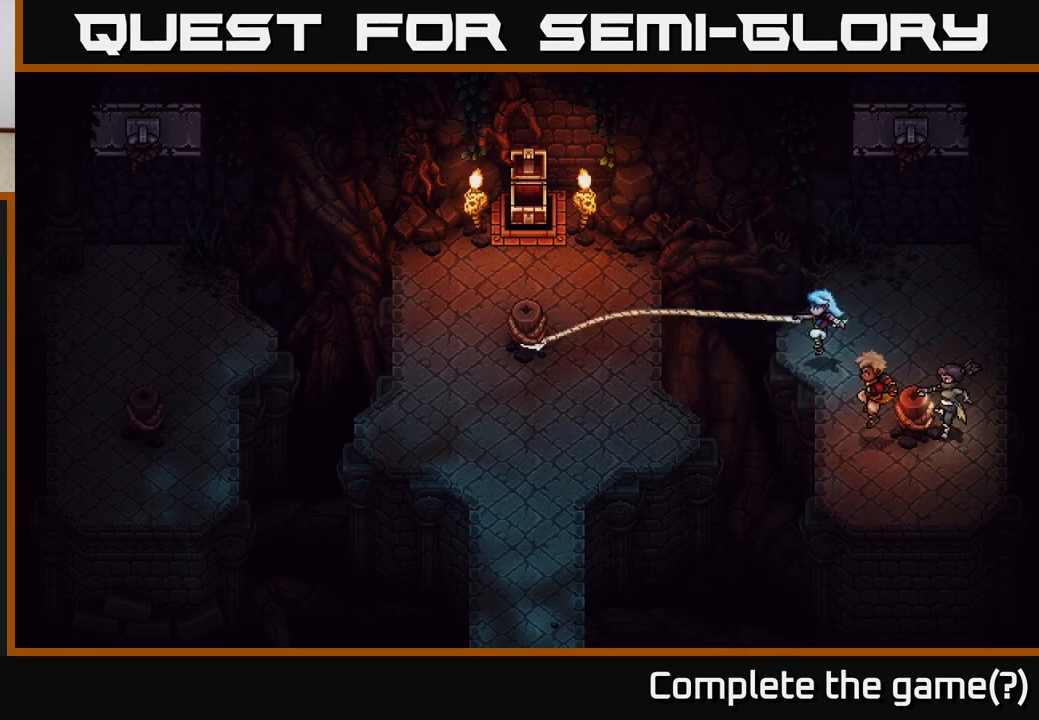
{"buttons": [], "left_stick": "down", "right_stick": "center", "events": [[17, "B", "up"], [200, "left_stick", "center"], [300, "left_stick", "down"]]}
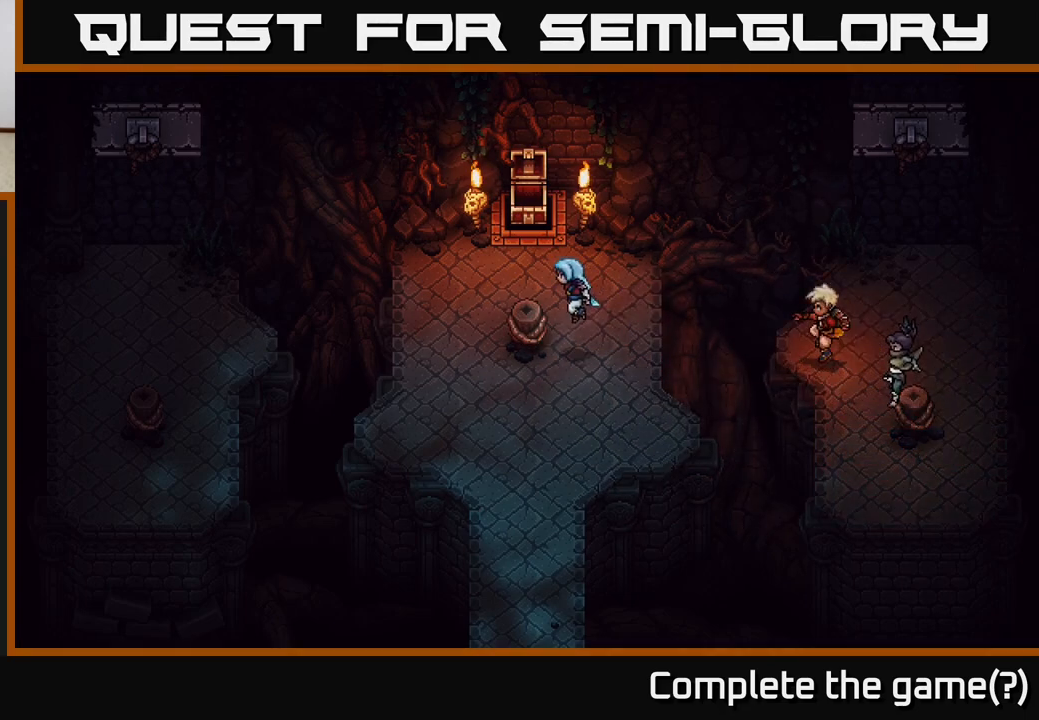
{"buttons": [], "left_stick": "down-right", "right_stick": "center", "events": [[350, "left_stick", "down-right"]]}
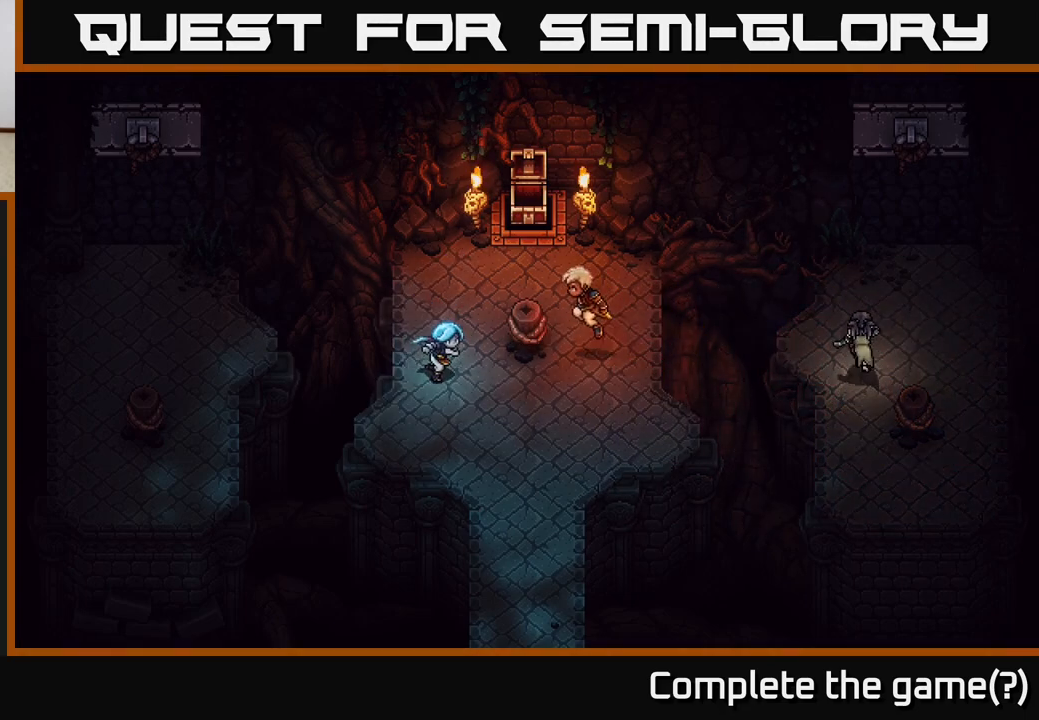
{"buttons": [], "left_stick": "down", "right_stick": "center", "events": [[317, "left_stick", "down"]]}
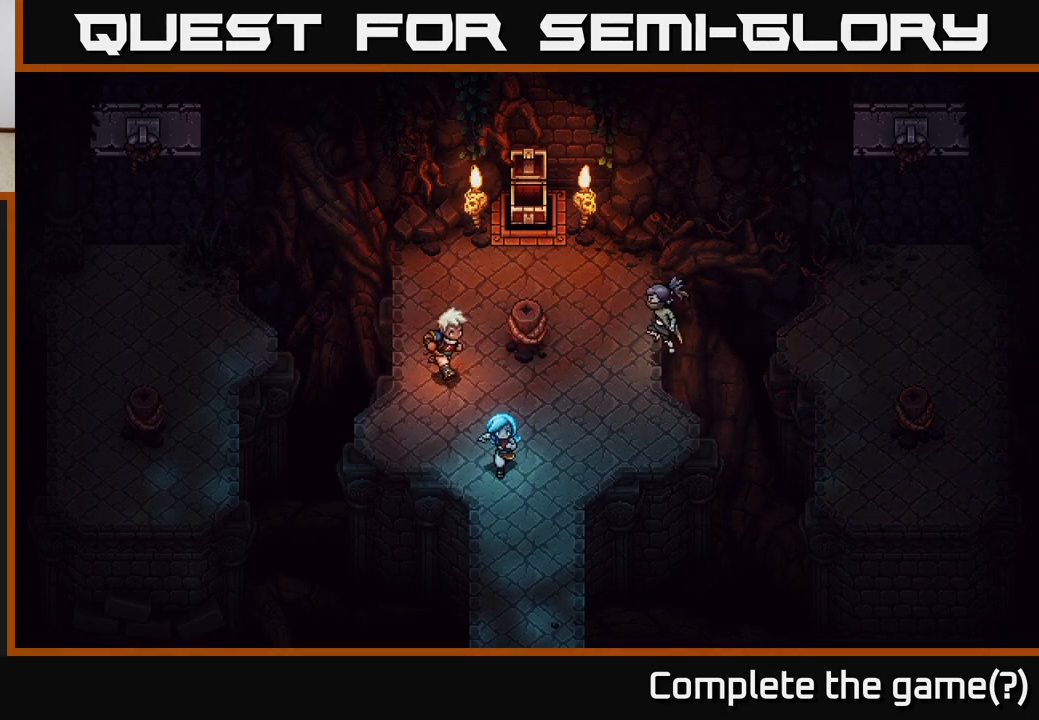
{"buttons": [], "left_stick": "down", "right_stick": "center", "events": [[50, "left_stick", "down-right"], [167, "left_stick", "down"]]}
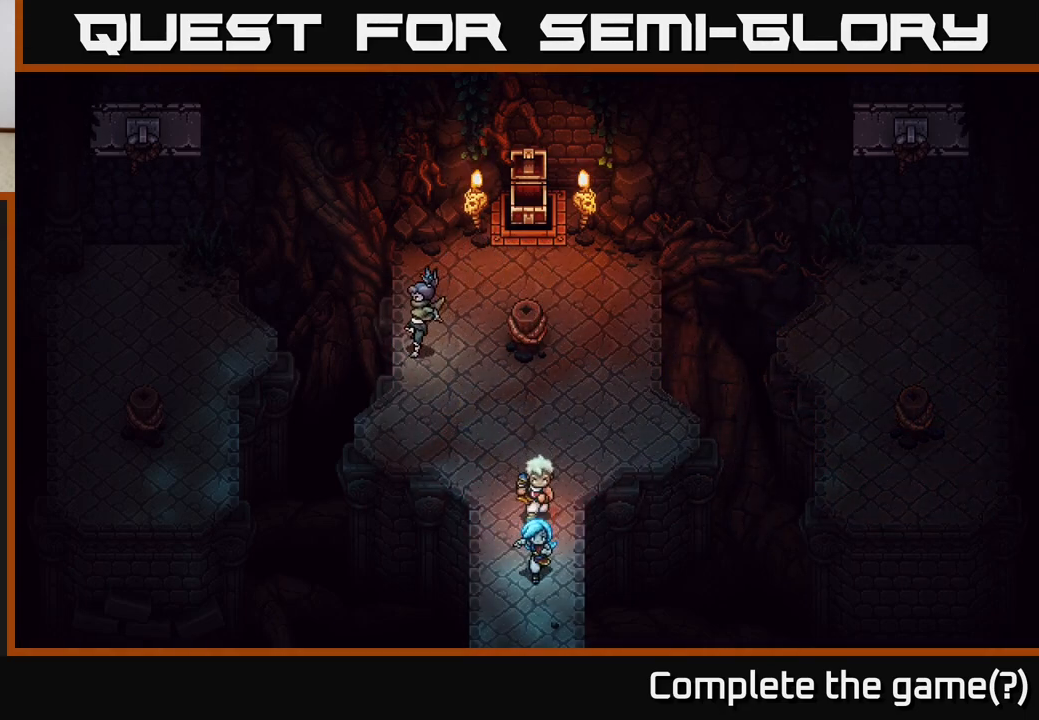
{"buttons": [], "left_stick": "down", "right_stick": "center", "events": []}
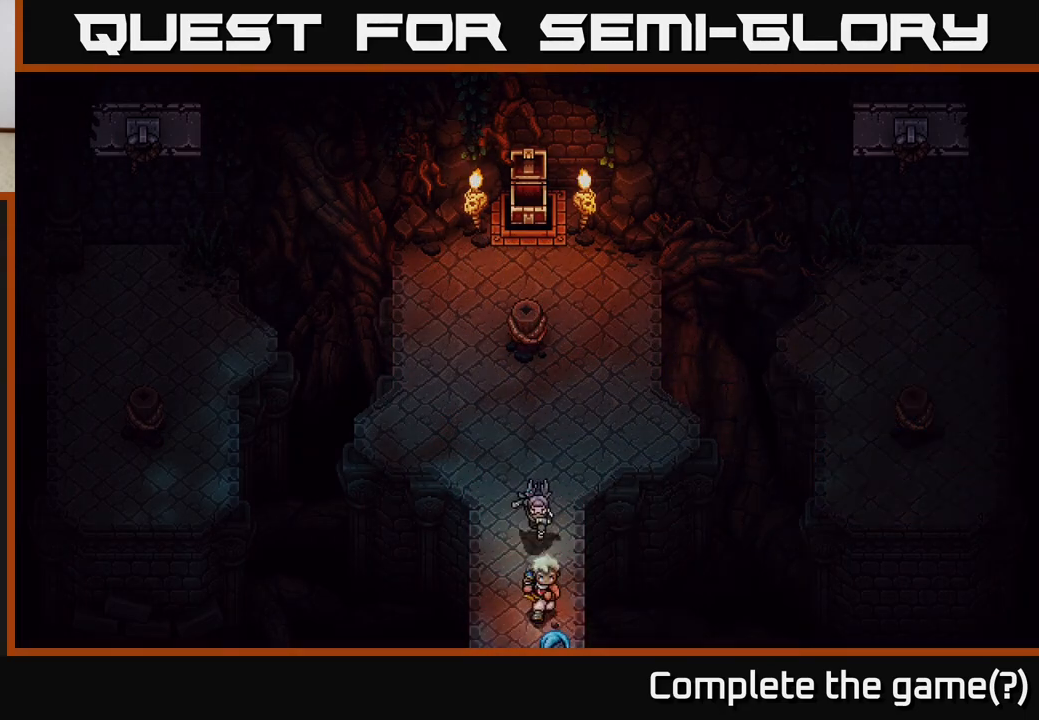
{"buttons": [], "left_stick": "down", "right_stick": "center", "events": []}
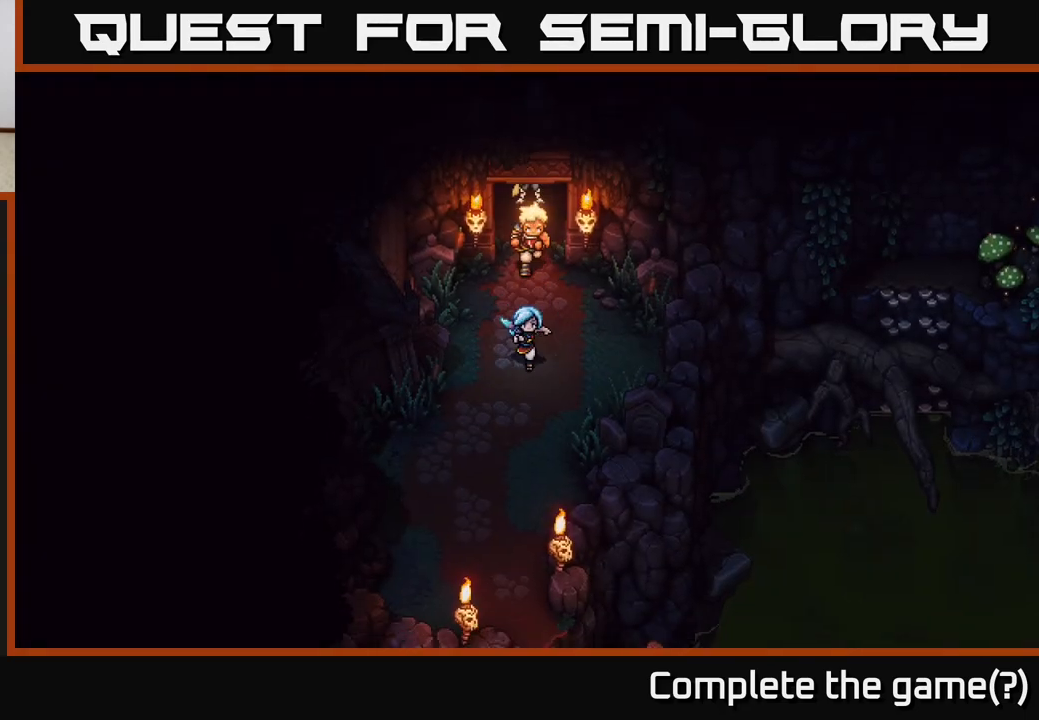
{"buttons": [], "left_stick": "down", "right_stick": "center", "events": []}
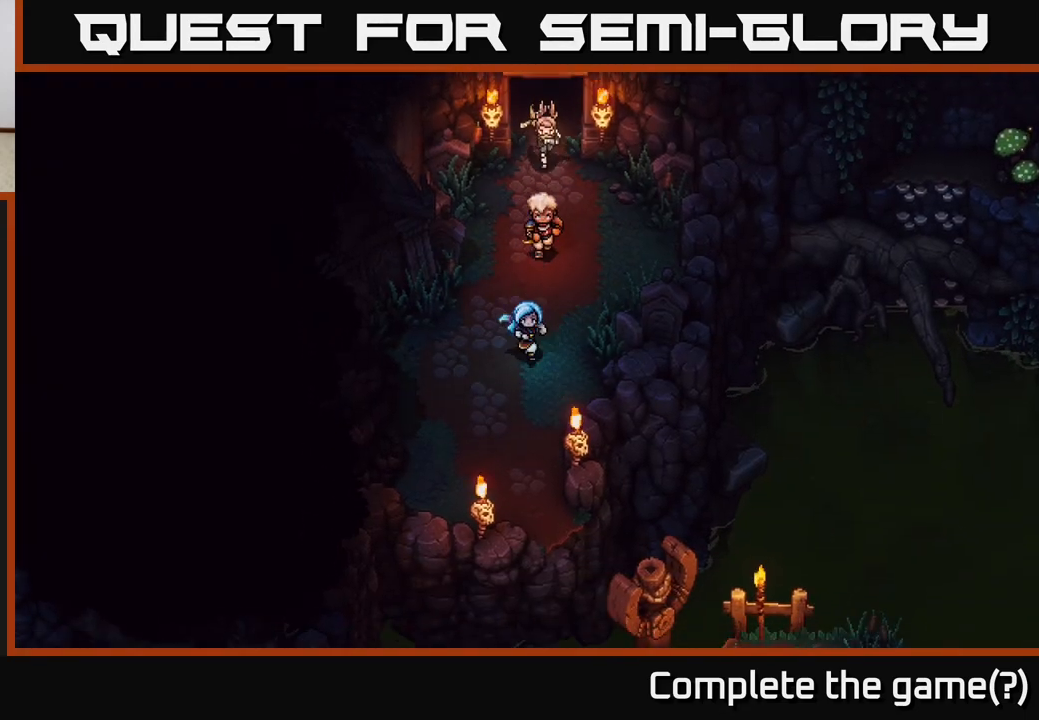
{"buttons": [], "left_stick": "down", "right_stick": "center", "events": []}
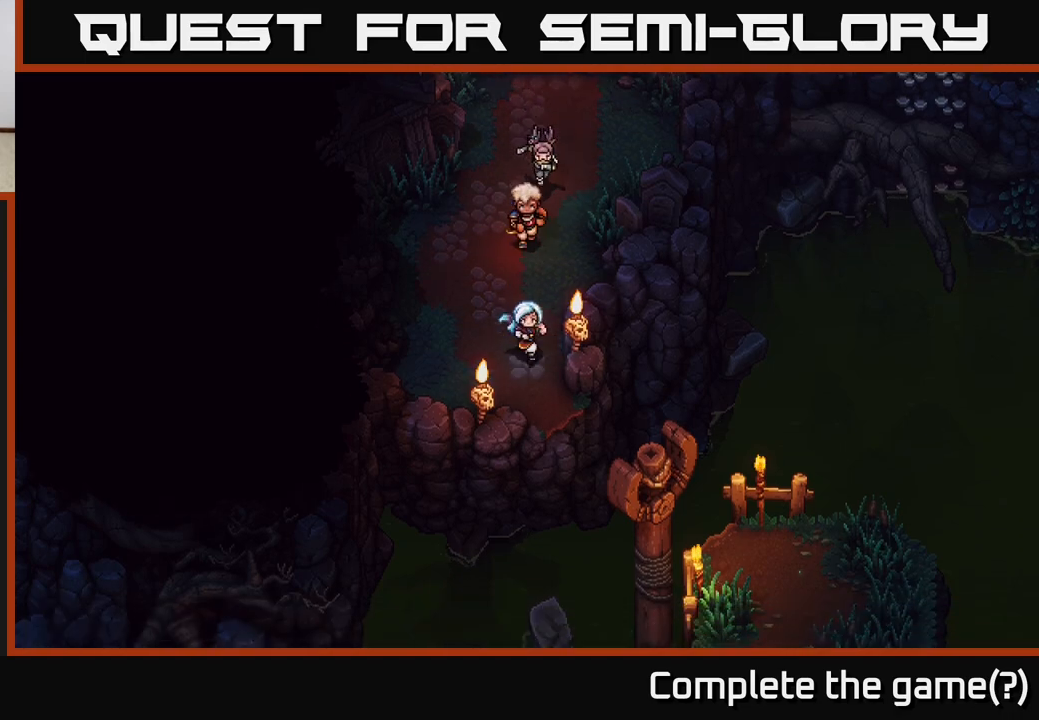
{"buttons": [], "left_stick": "center", "right_stick": "center", "events": [[100, "left_stick", "down-right"], [200, "B", "down"], [383, "B", "up"], [500, "left_stick", "center"]]}
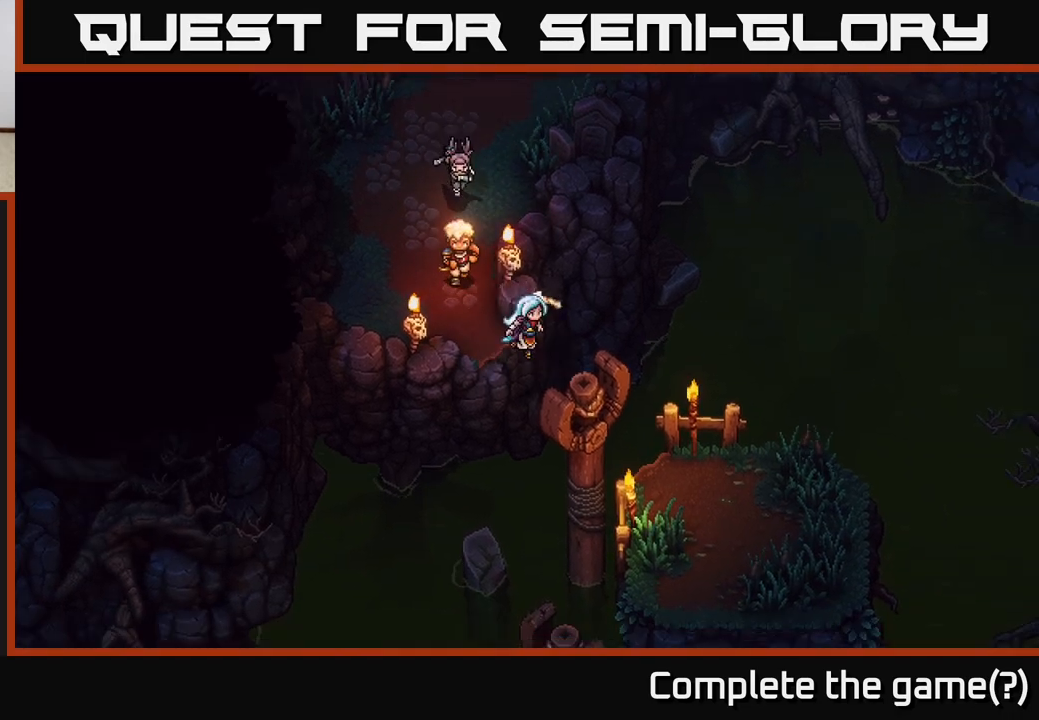
{"buttons": [], "left_stick": "down", "right_stick": "center", "events": [[167, "left_stick", "down-right"], [433, "left_stick", "down"]]}
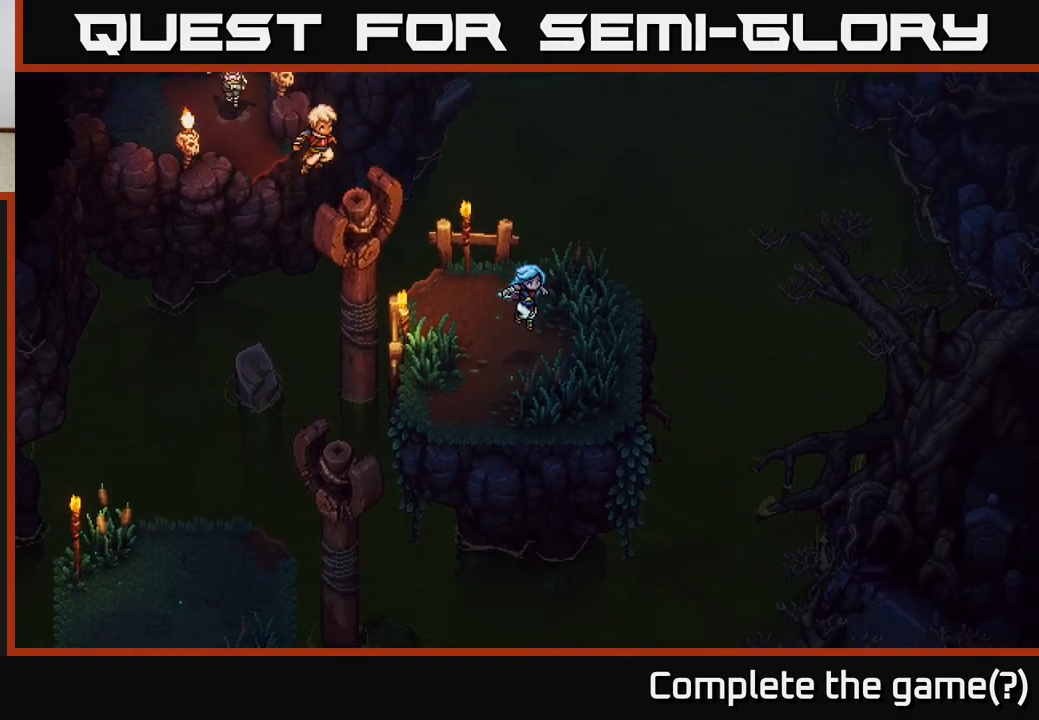
{"buttons": [], "left_stick": "left", "right_stick": "center", "events": [[283, "left_stick", "left"]]}
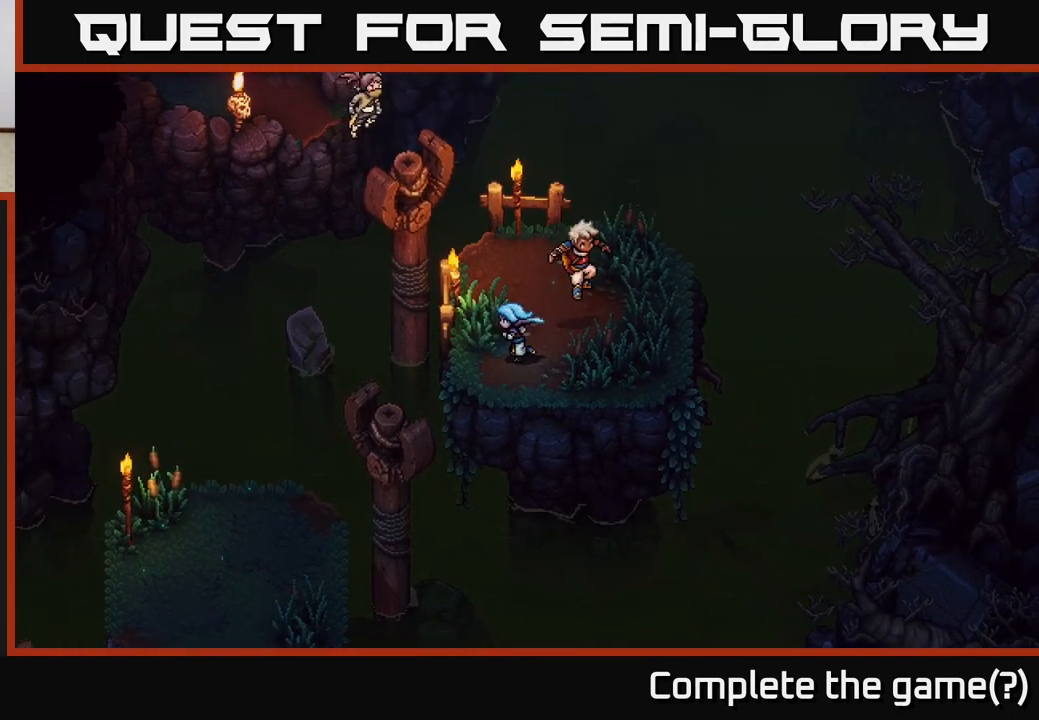
{"buttons": [], "left_stick": "center", "right_stick": "center", "events": [[17, "left_stick", "down-left"], [67, "B", "down"], [167, "B", "up"], [333, "left_stick", "center"]]}
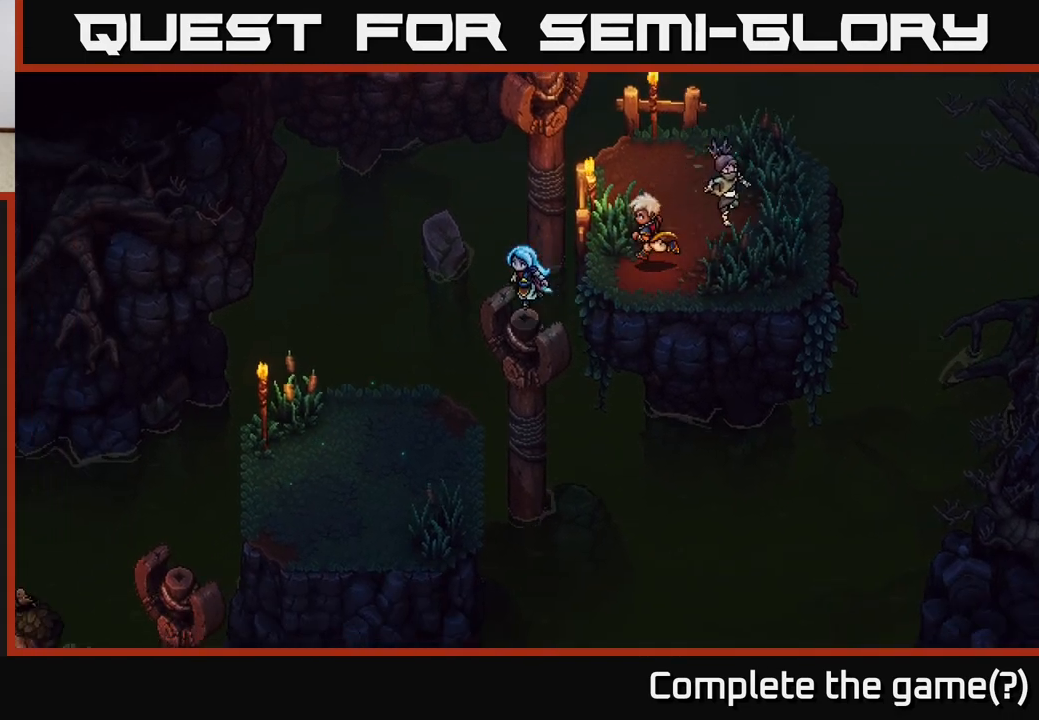
{"buttons": [], "left_stick": "down-left", "right_stick": "center", "events": [[117, "left_stick", "down"], [467, "left_stick", "down-left"]]}
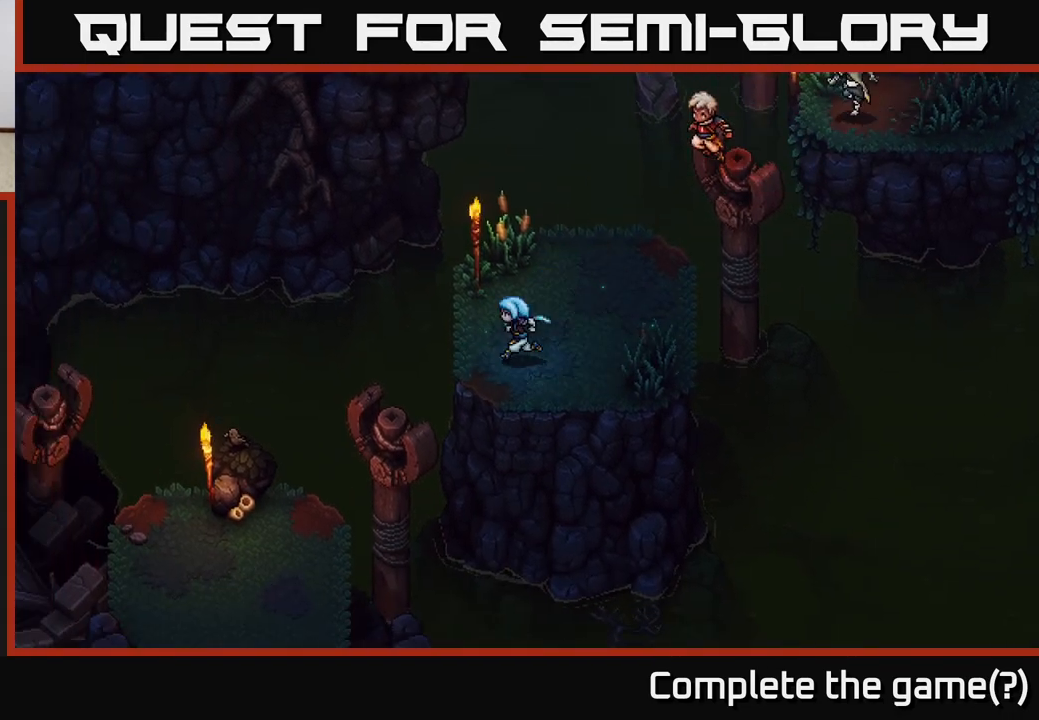
{"buttons": [], "left_stick": "center", "right_stick": "center", "events": [[133, "B", "down"], [250, "B", "up"], [500, "left_stick", "center"]]}
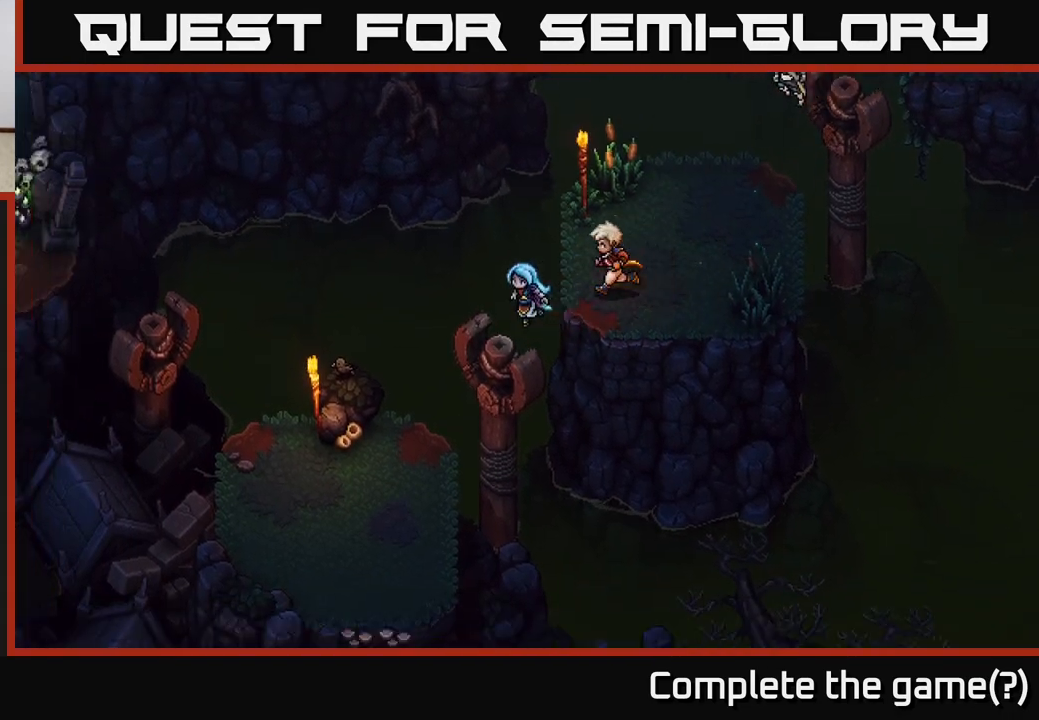
{"buttons": [], "left_stick": "down-right", "right_stick": "center", "events": [[183, "left_stick", "down"], [483, "left_stick", "down-right"]]}
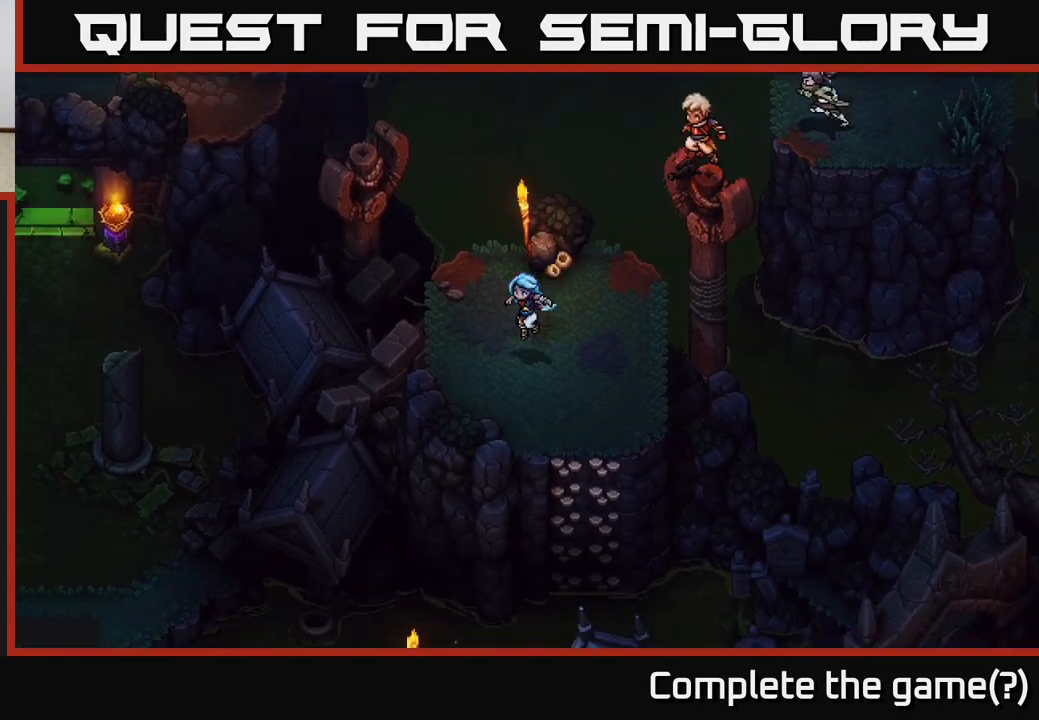
{"buttons": [], "left_stick": "down-right", "right_stick": "center", "events": []}
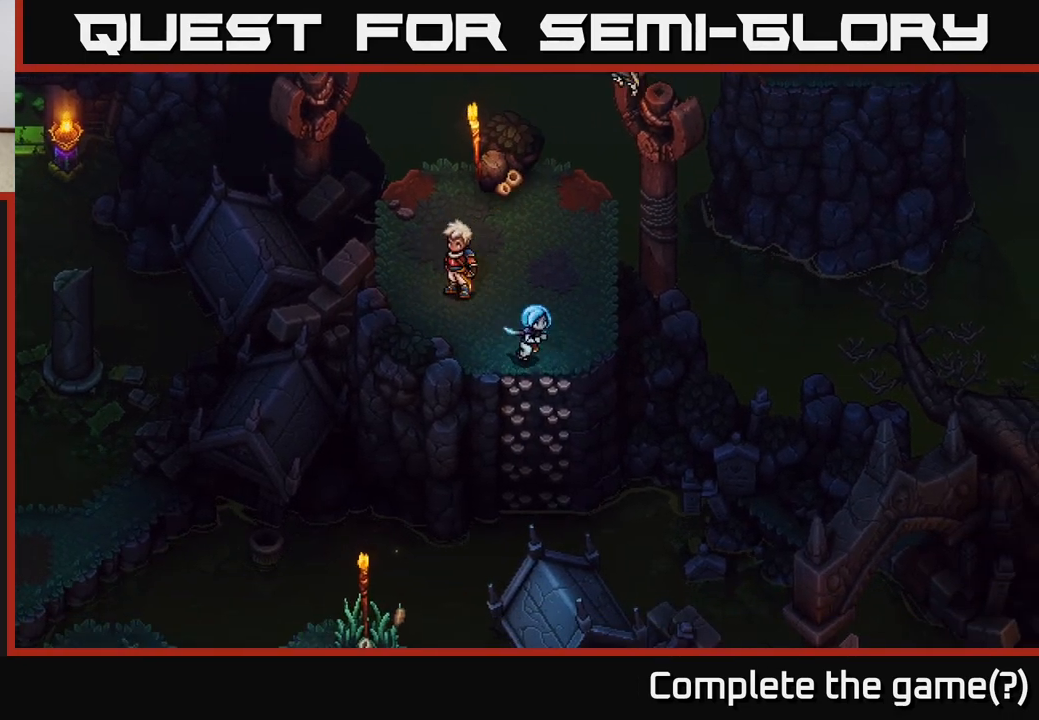
{"buttons": [], "left_stick": "down", "right_stick": "center", "events": [[67, "left_stick", "down"], [117, "A", "down"], [283, "A", "up"]]}
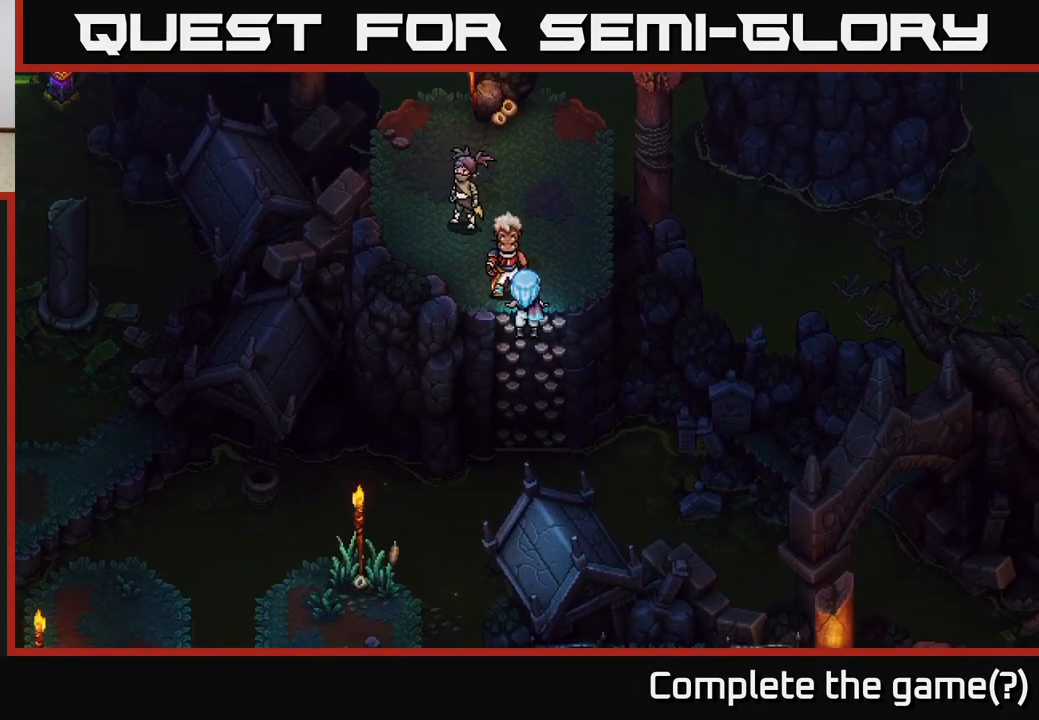
{"buttons": [], "left_stick": "down", "right_stick": "center", "events": []}